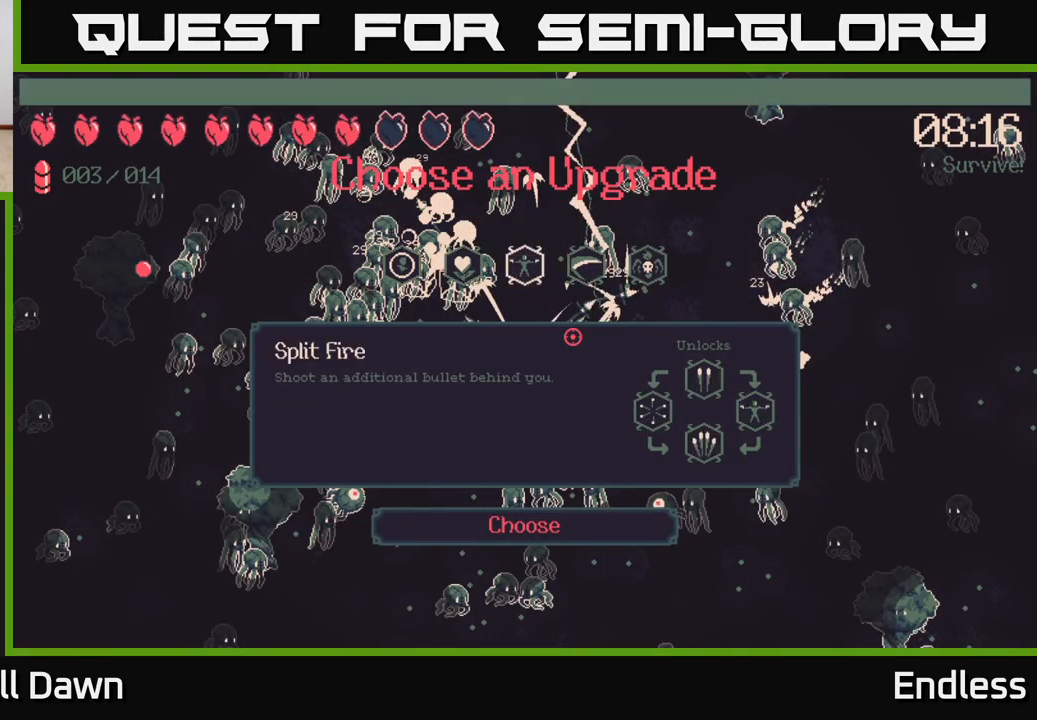
Gameplay with a controller (Xbox layout); each line is a JSON object with the inputs held at the frame after it. "events" lists button and stick changes between this image and that frame as [ms after this image, input, new state], when the widget could be followed in between.
{"buttons": [], "left_stick": "center", "right_stick": "center", "events": [[100, "DPAD_RIGHT", "down"], [167, "DPAD_RIGHT", "up"], [267, "DPAD_RIGHT", "down"], [367, "DPAD_RIGHT", "up"]]}
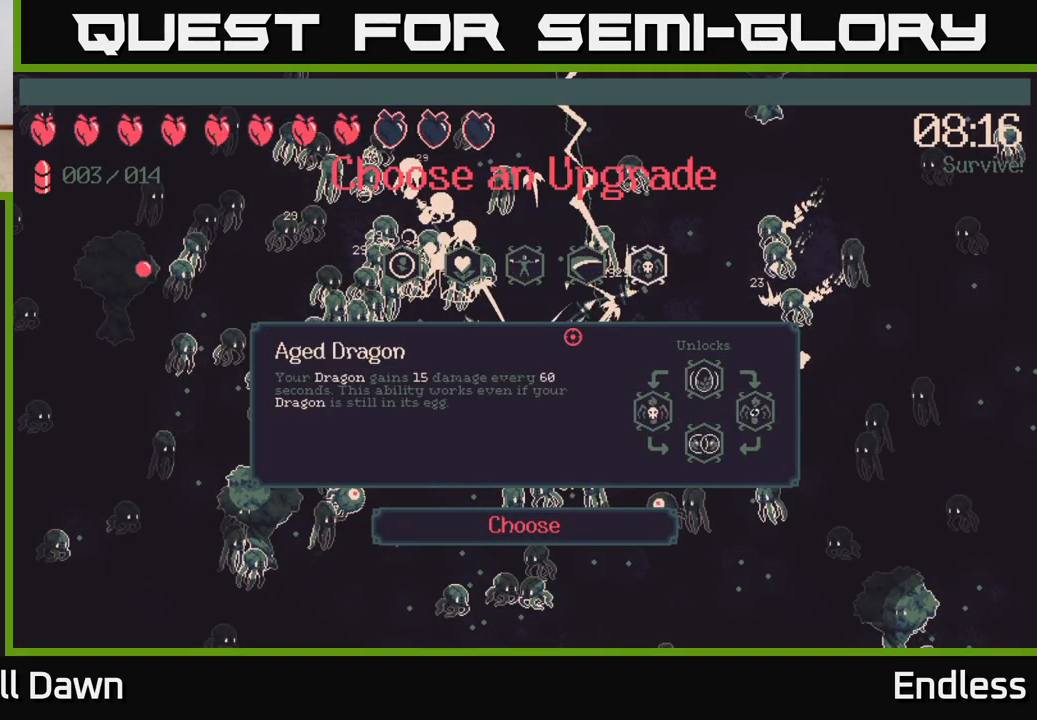
{"buttons": ["DPAD_LEFT"], "left_stick": "center", "right_stick": "center", "events": [[467, "DPAD_LEFT", "down"]]}
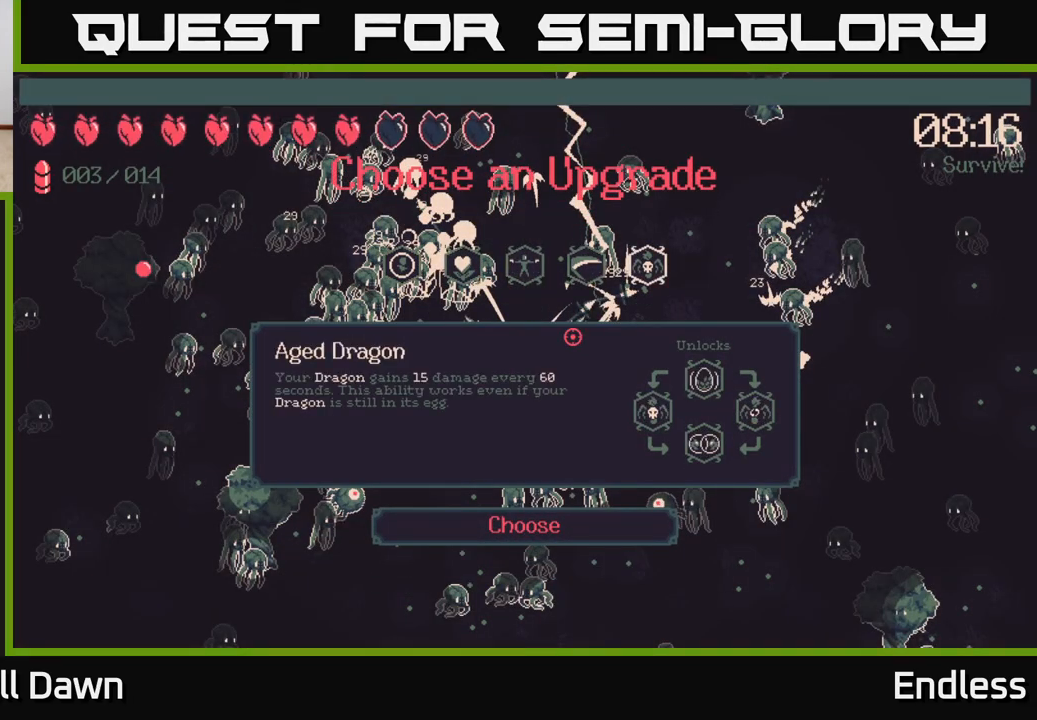
{"buttons": [], "left_stick": "center", "right_stick": "center", "events": [[100, "DPAD_LEFT", "up"], [283, "DPAD_RIGHT", "down"], [417, "DPAD_RIGHT", "up"]]}
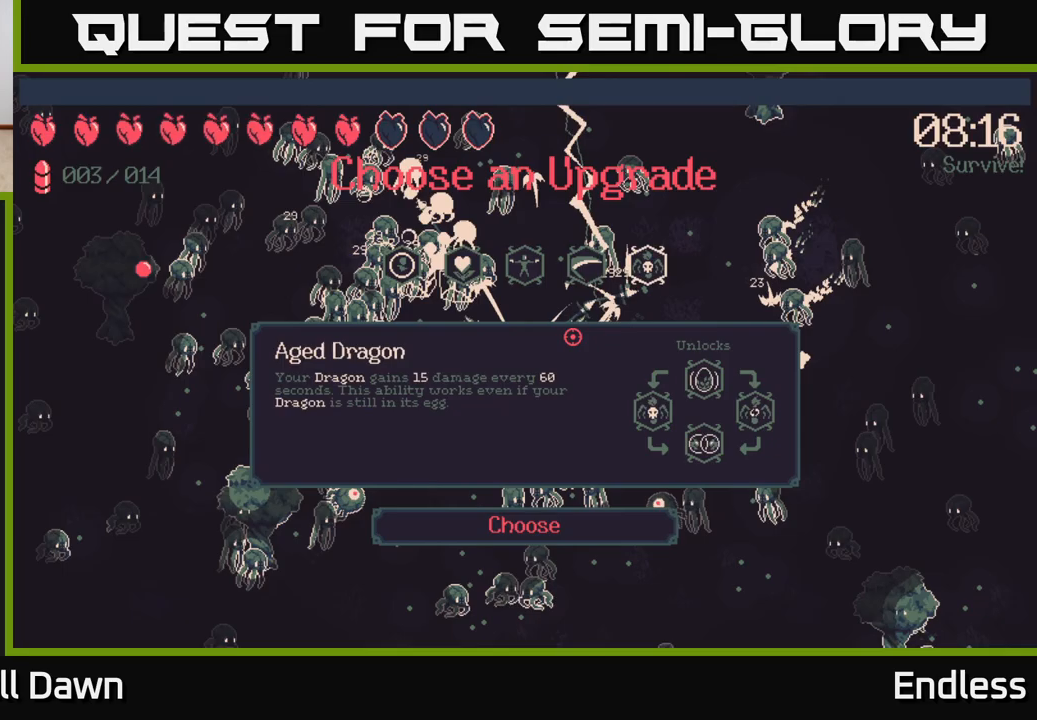
{"buttons": [], "left_stick": "center", "right_stick": "center", "events": []}
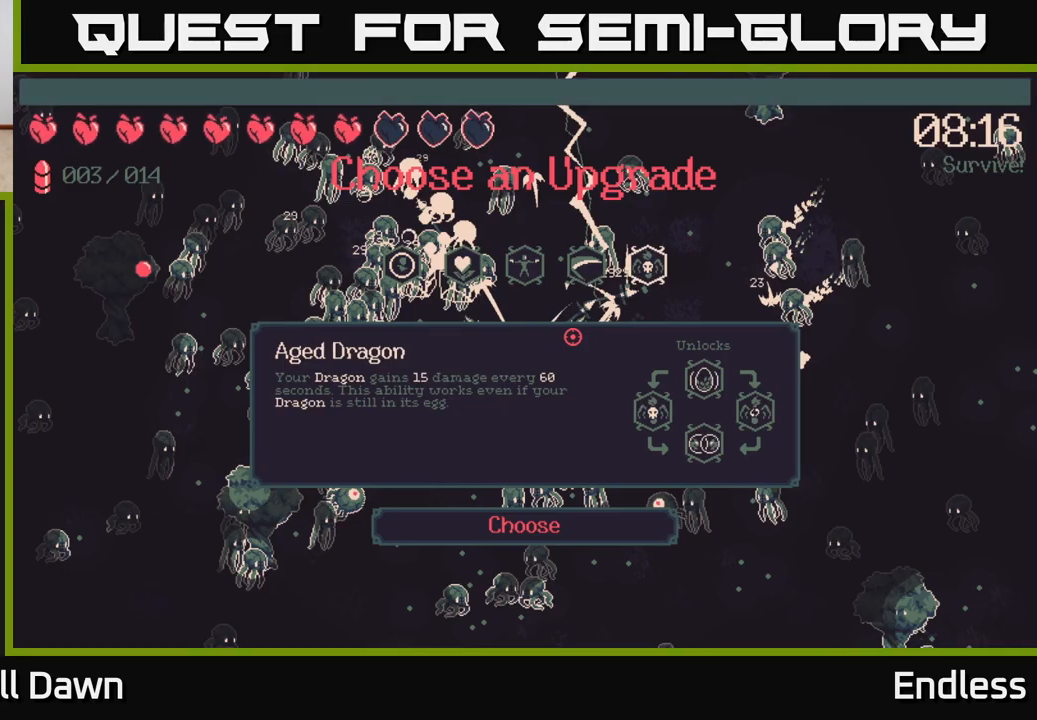
{"buttons": ["DPAD_LEFT"], "left_stick": "center", "right_stick": "center", "events": [[450, "DPAD_LEFT", "down"]]}
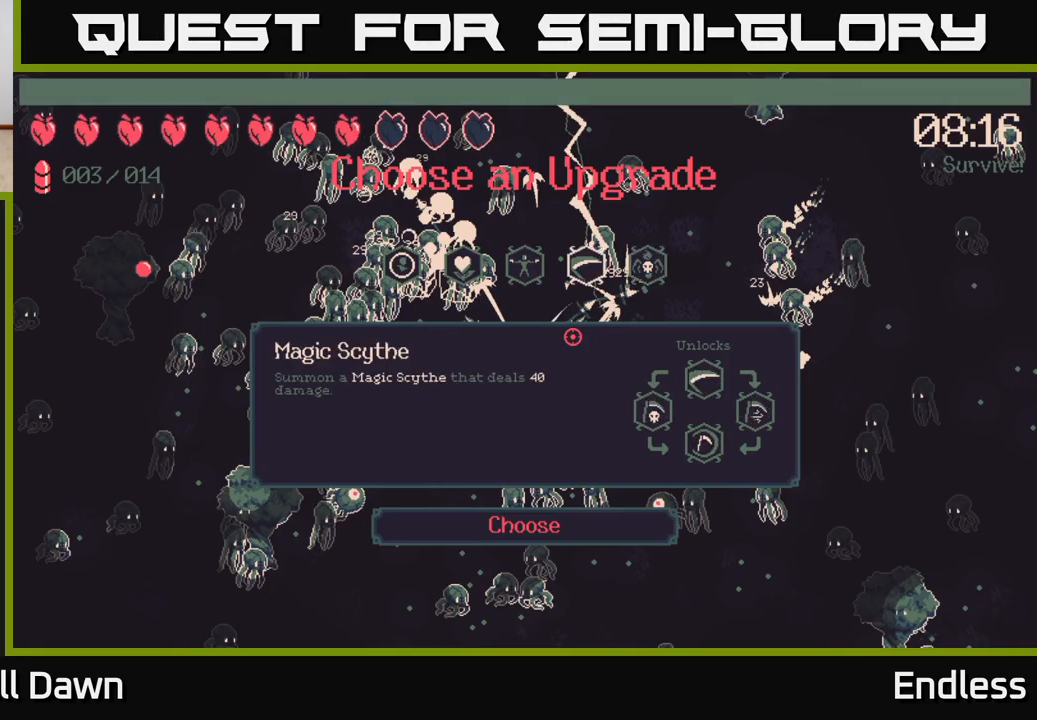
{"buttons": [], "left_stick": "center", "right_stick": "center", "events": [[67, "DPAD_LEFT", "up"], [217, "A", "down"], [283, "A", "up"]]}
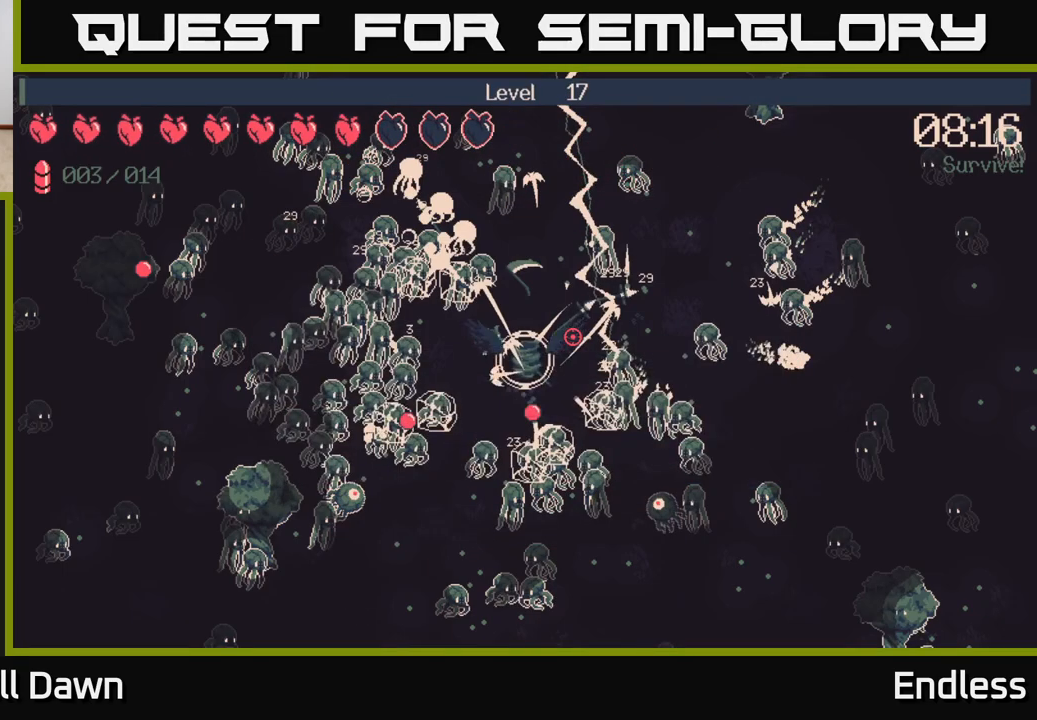
{"buttons": [], "left_stick": "up", "right_stick": "right", "events": [[400, "right_stick", "right"], [433, "left_stick", "up"]]}
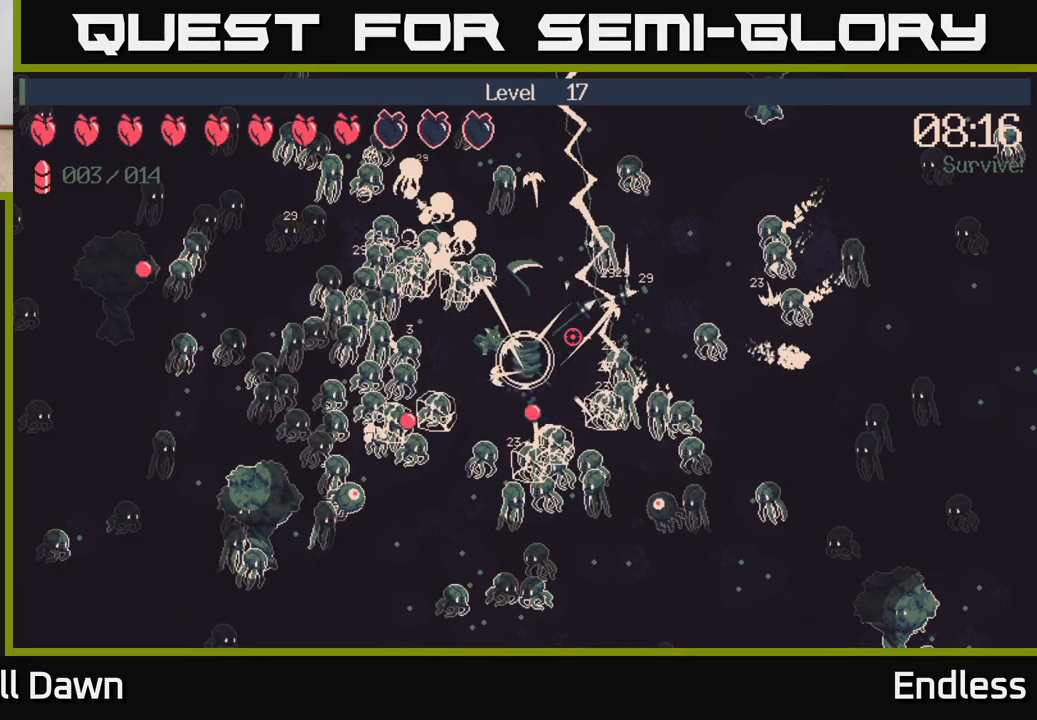
{"buttons": [], "left_stick": "up", "right_stick": "right", "events": []}
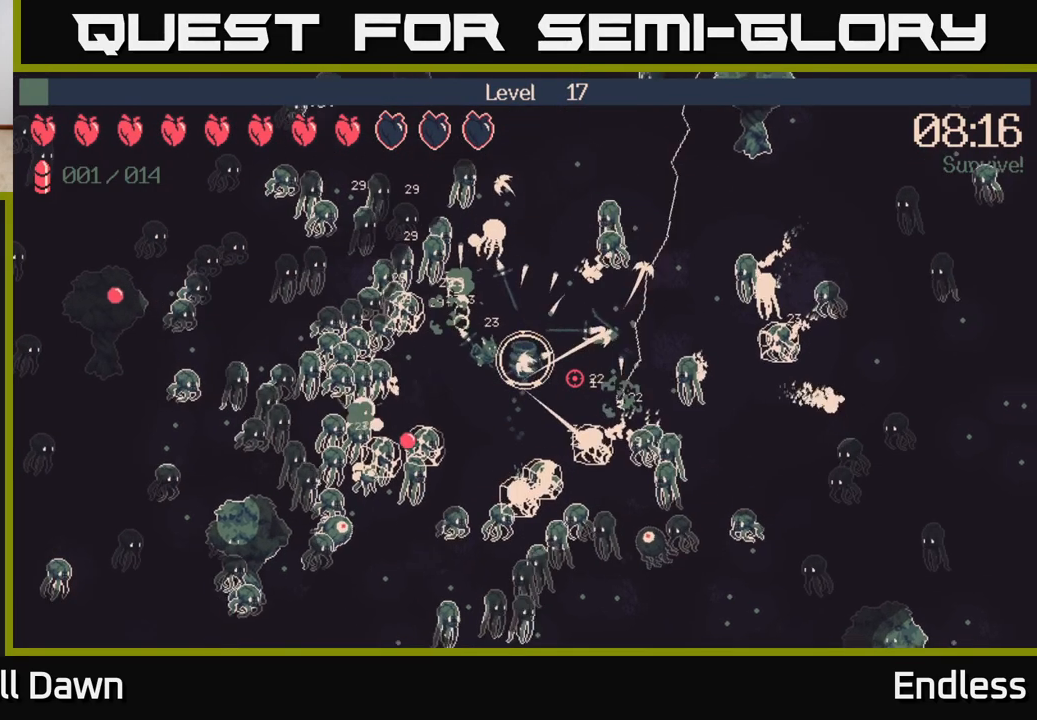
{"buttons": [], "left_stick": "down-left", "right_stick": "right", "events": [[17, "L2", "down"], [83, "left_stick", "down-left"], [167, "L2", "up"], [233, "left_stick", "down-right"], [283, "L2", "down"], [400, "left_stick", "down-left"], [433, "L2", "up"]]}
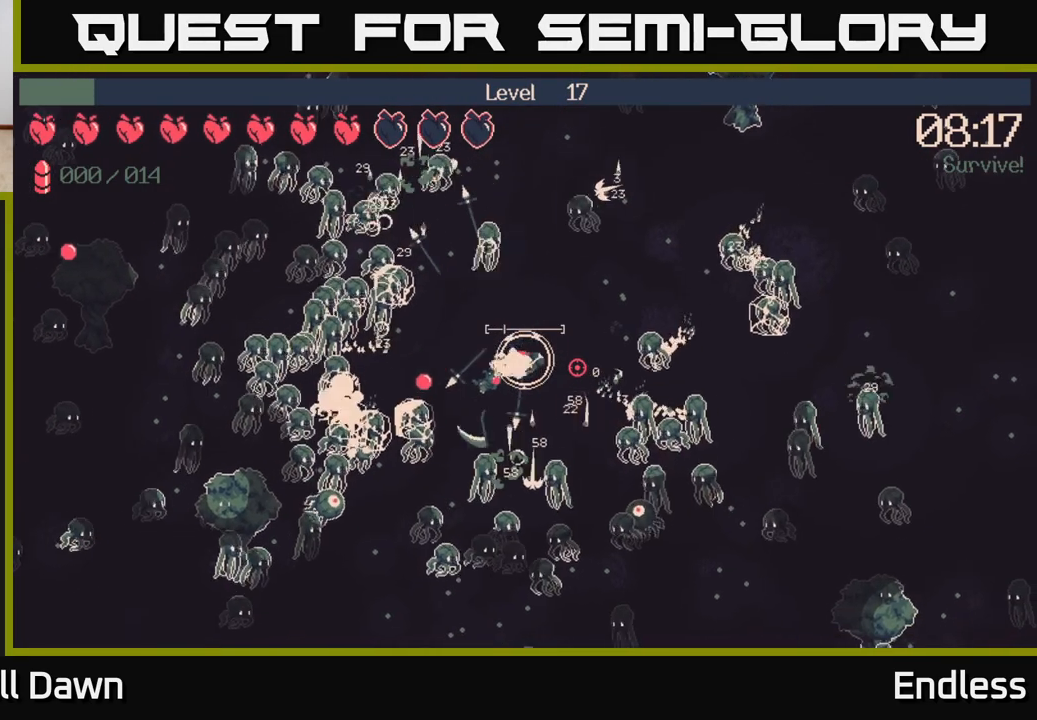
{"buttons": [], "left_stick": "right", "right_stick": "right", "events": [[33, "left_stick", "left"], [150, "L2", "down"], [167, "left_stick", "up-left"], [267, "L2", "up"], [300, "left_stick", "right"], [383, "L2", "down"], [500, "L2", "up"]]}
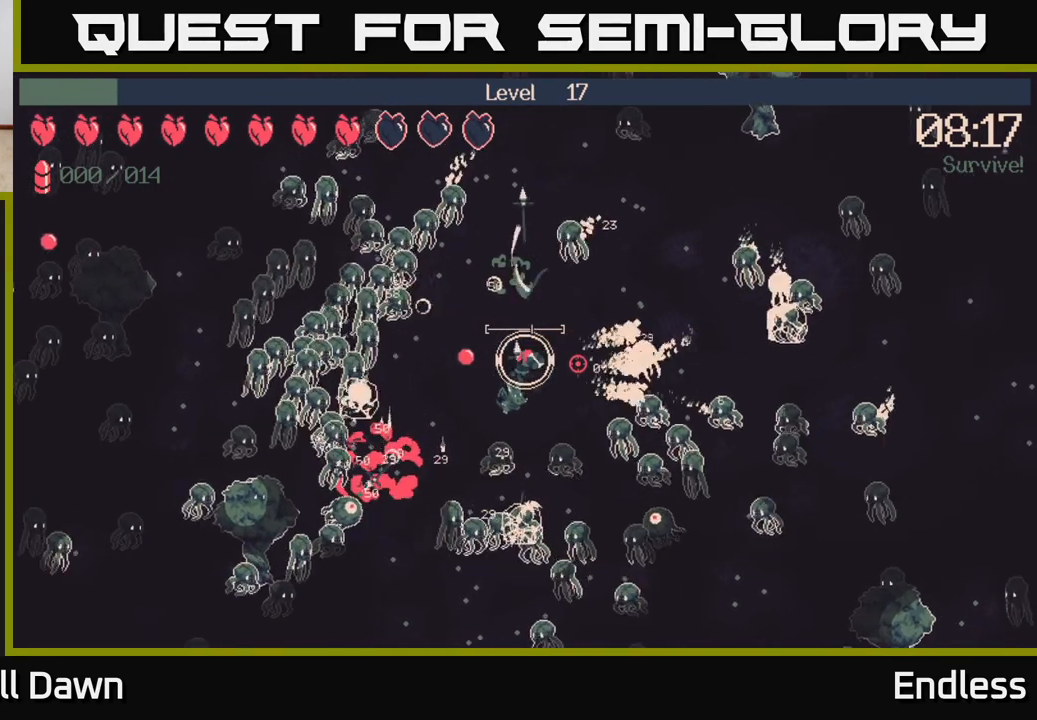
{"buttons": [], "left_stick": "up-right", "right_stick": "right", "events": [[33, "left_stick", "down-right"], [133, "L2", "down"], [250, "L2", "up"], [267, "left_stick", "down-left"], [317, "L2", "down"], [350, "left_stick", "up-left"], [433, "L2", "up"], [450, "left_stick", "up-right"]]}
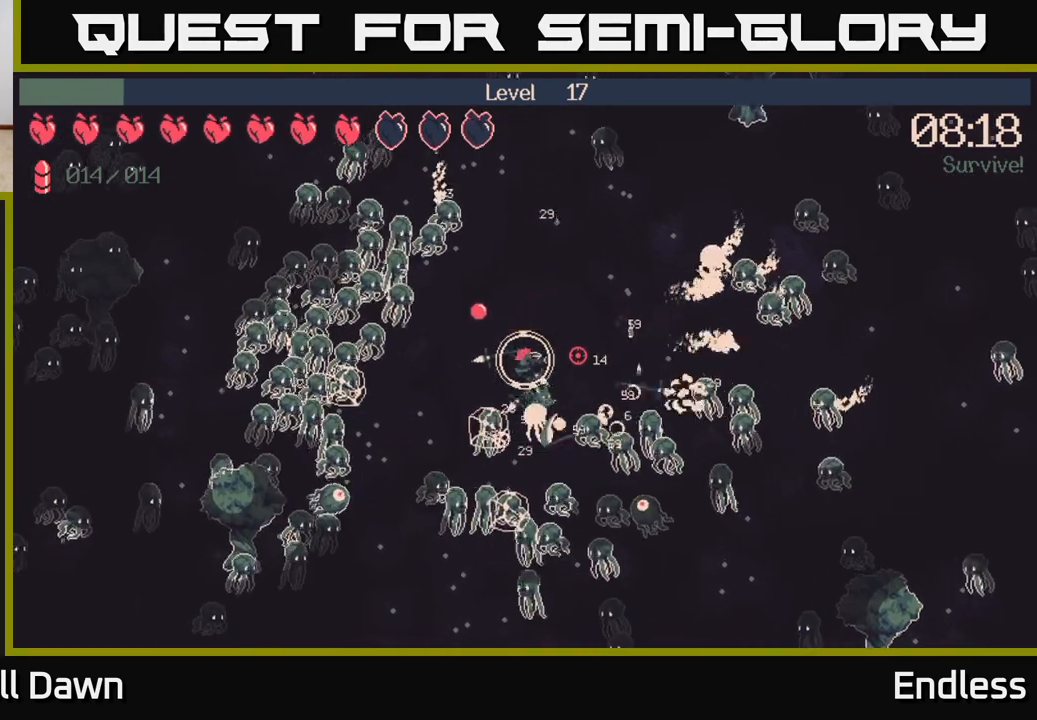
{"buttons": [], "left_stick": "up-right", "right_stick": "right", "events": [[33, "L2", "down"], [167, "L2", "up"], [250, "L2", "down"], [350, "L2", "up"]]}
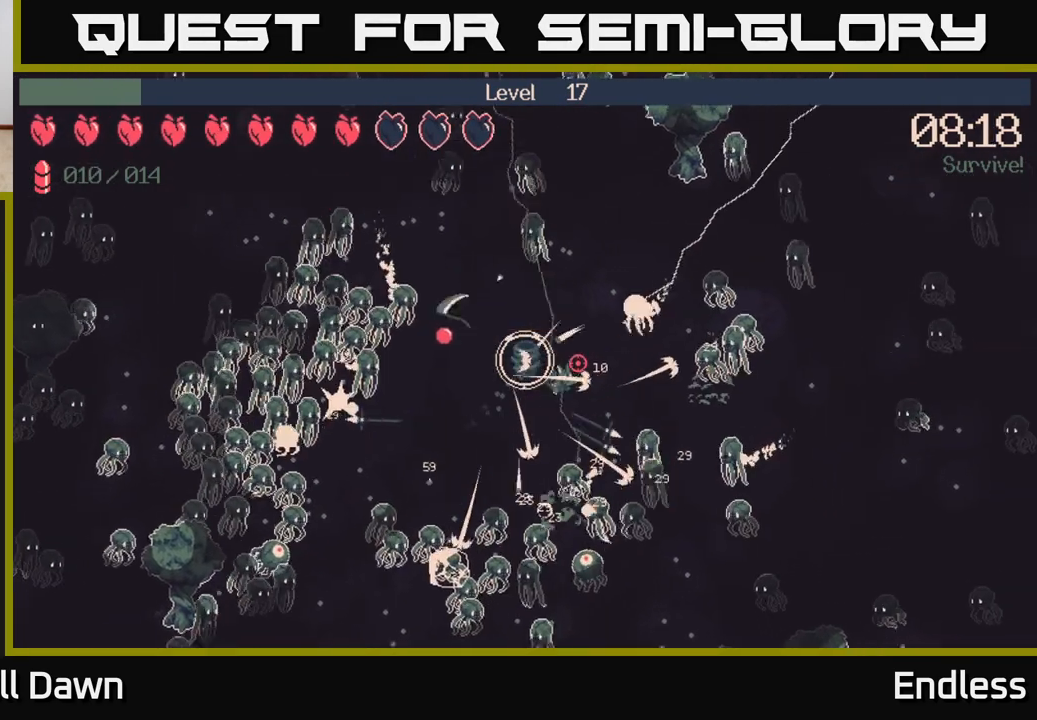
{"buttons": [], "left_stick": "down-left", "right_stick": "right", "events": [[233, "left_stick", "down-left"]]}
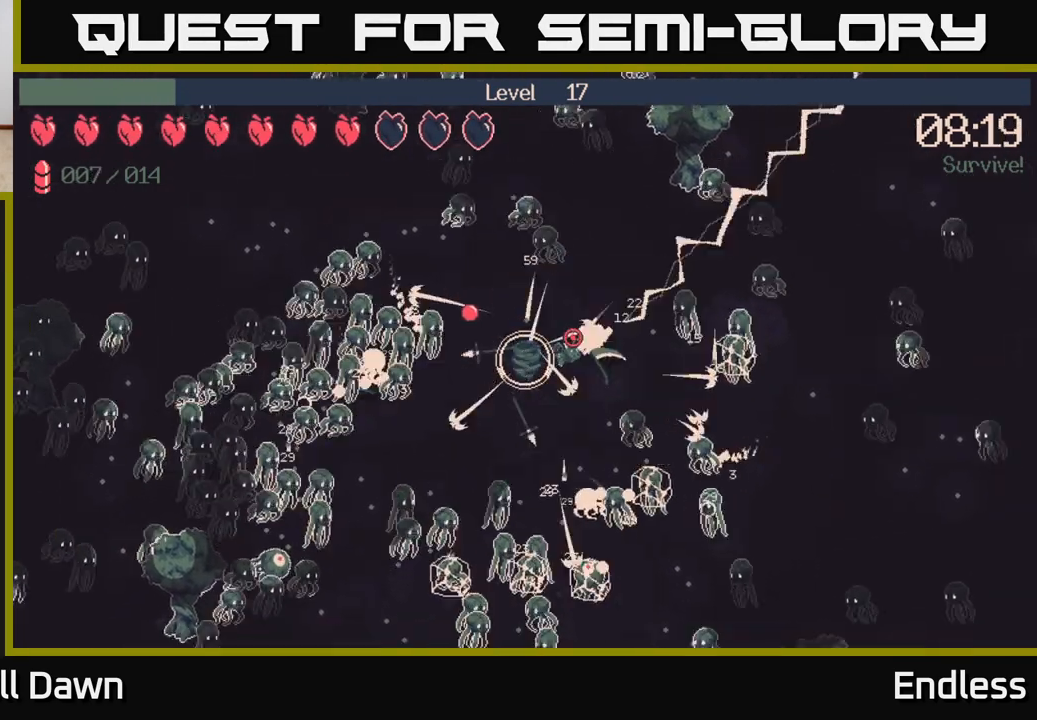
{"buttons": [], "left_stick": "up-right", "right_stick": "right", "events": [[417, "left_stick", "down-right"], [467, "left_stick", "up-right"]]}
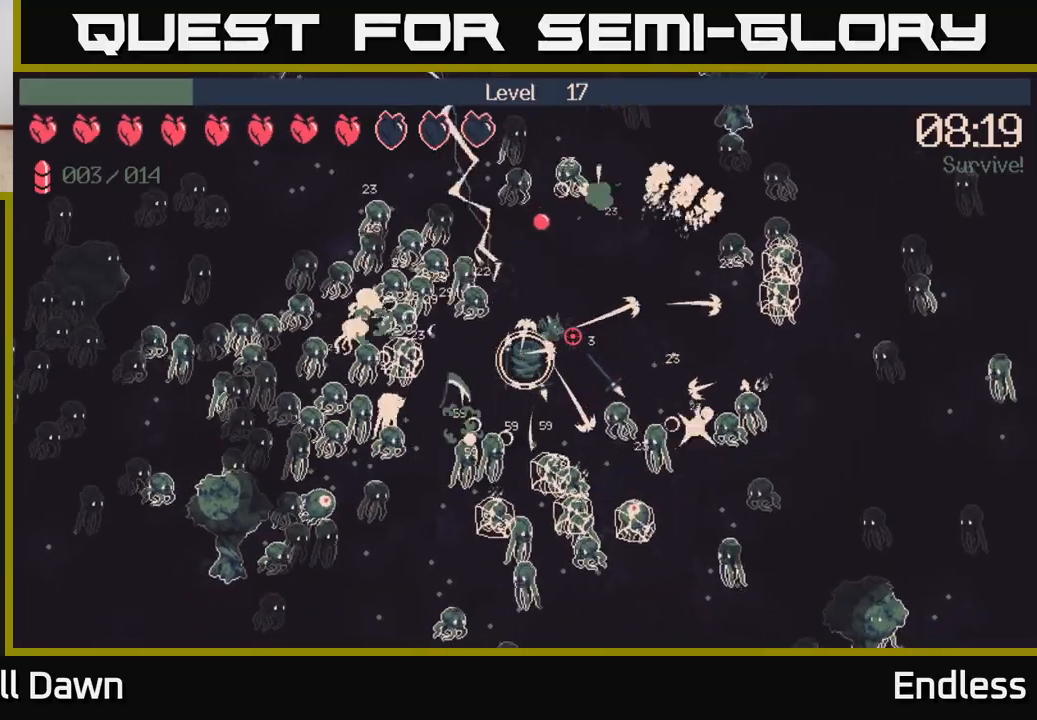
{"buttons": [], "left_stick": "up-left", "right_stick": "right", "events": [[350, "left_stick", "up-left"]]}
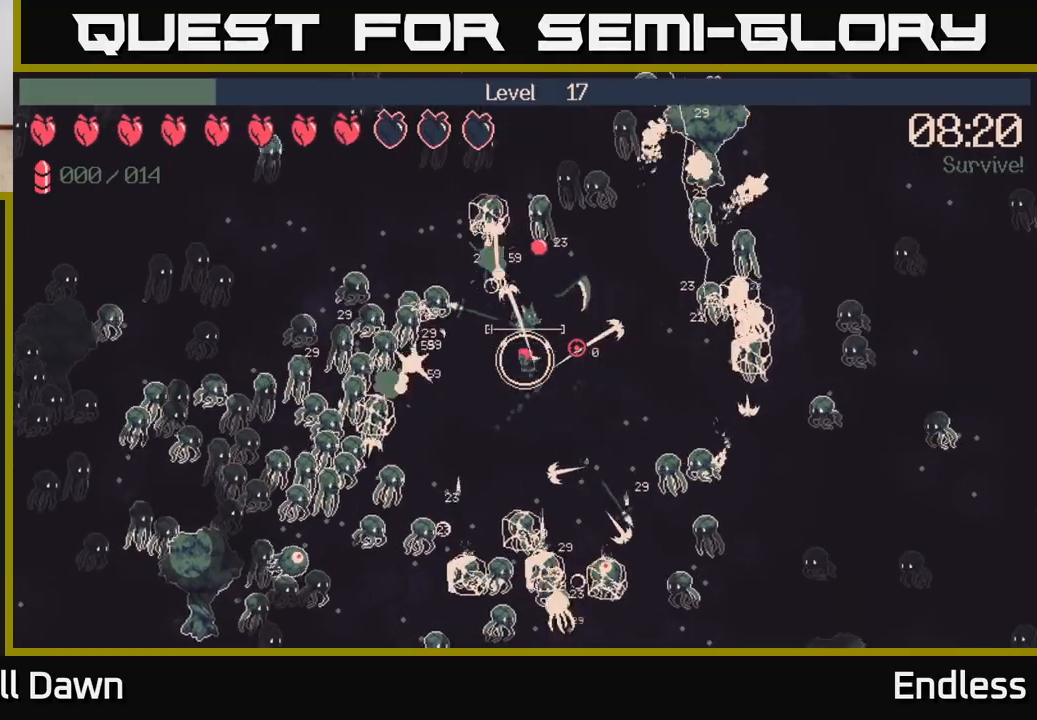
{"buttons": [], "left_stick": "down-left", "right_stick": "right", "events": [[133, "left_stick", "down-right"], [300, "left_stick", "down-left"]]}
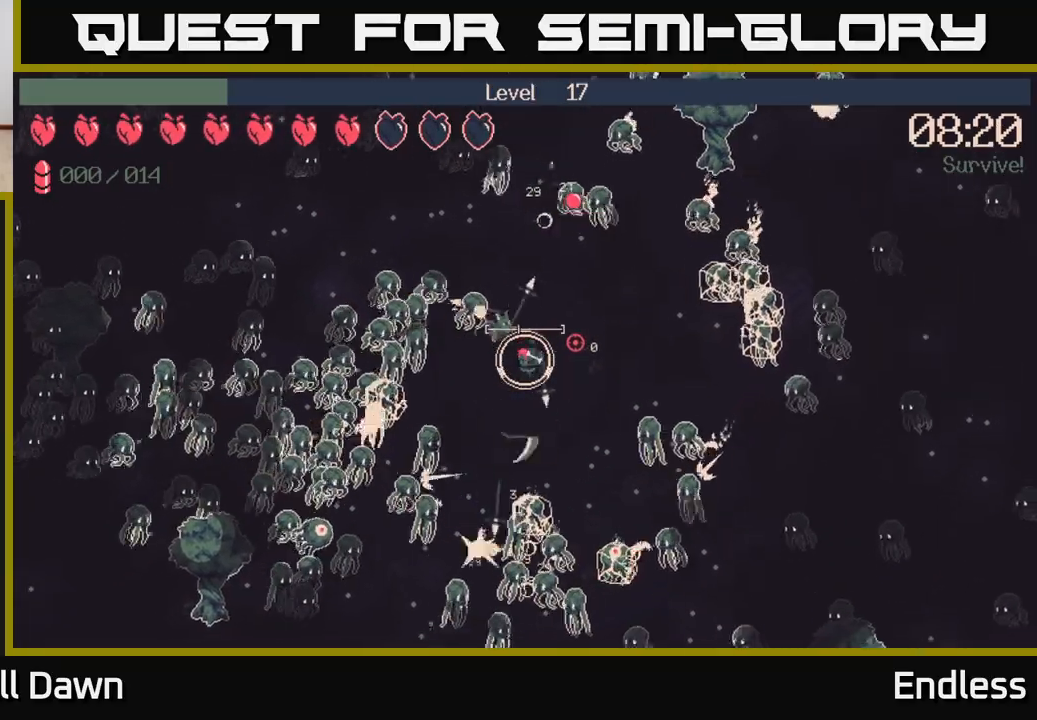
{"buttons": [], "left_stick": "down", "right_stick": "right", "events": [[83, "left_stick", "right"], [267, "left_stick", "down"]]}
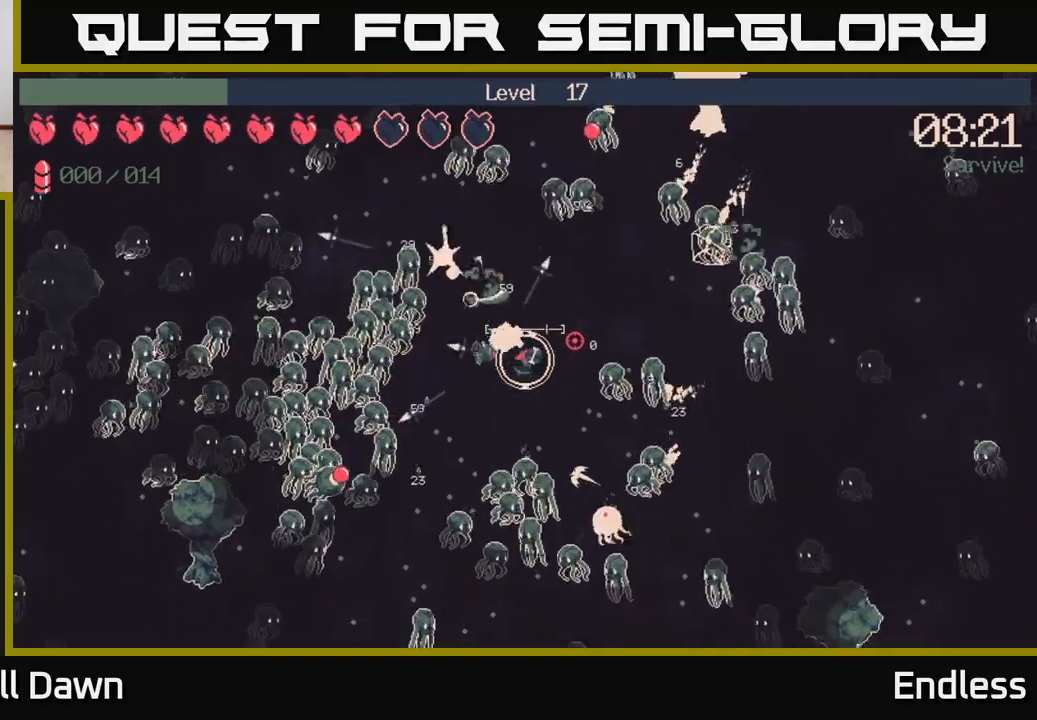
{"buttons": [], "left_stick": "up", "right_stick": "right", "events": [[200, "left_stick", "up-left"], [417, "left_stick", "up"]]}
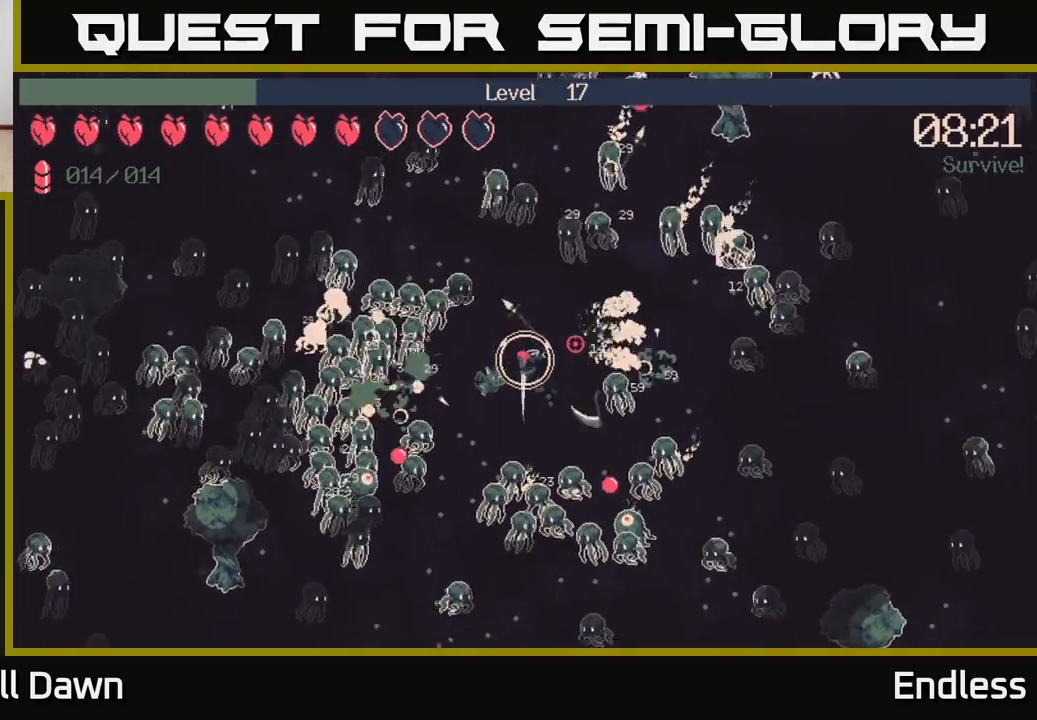
{"buttons": [], "left_stick": "left", "right_stick": "right", "events": [[17, "left_stick", "up-right"], [233, "left_stick", "down-right"], [317, "left_stick", "down"], [367, "L2", "down"], [433, "left_stick", "left"], [500, "L2", "up"]]}
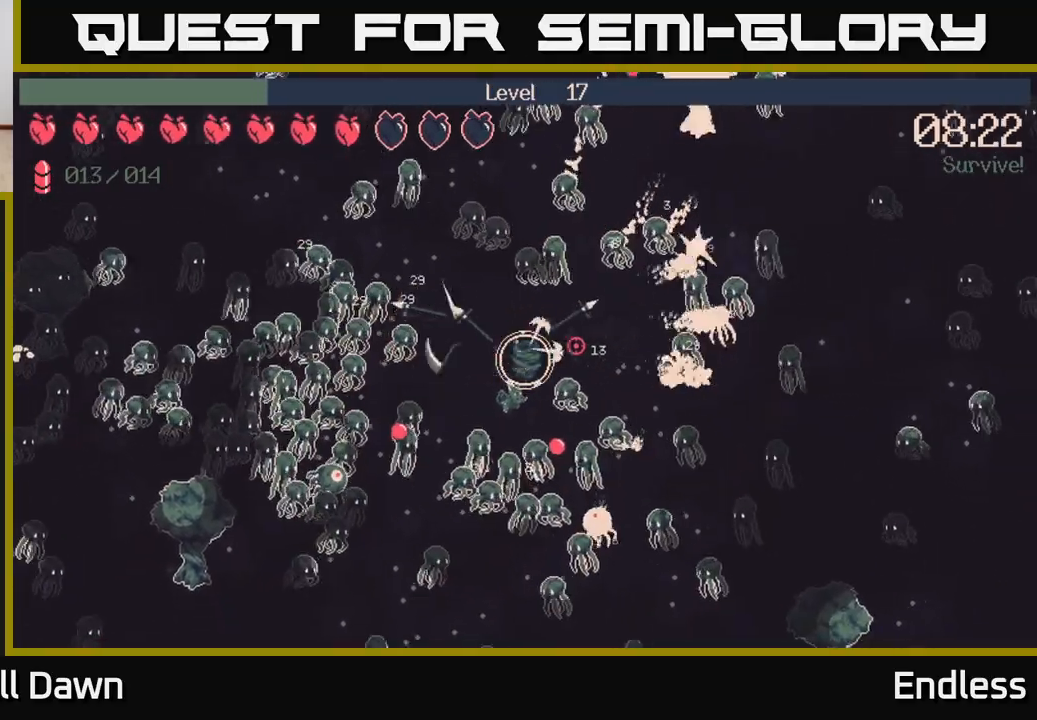
{"buttons": [], "left_stick": "down-left", "right_stick": "right", "events": [[83, "L2", "down"], [167, "left_stick", "up"], [217, "L2", "up"], [333, "left_stick", "center"], [467, "left_stick", "down-left"]]}
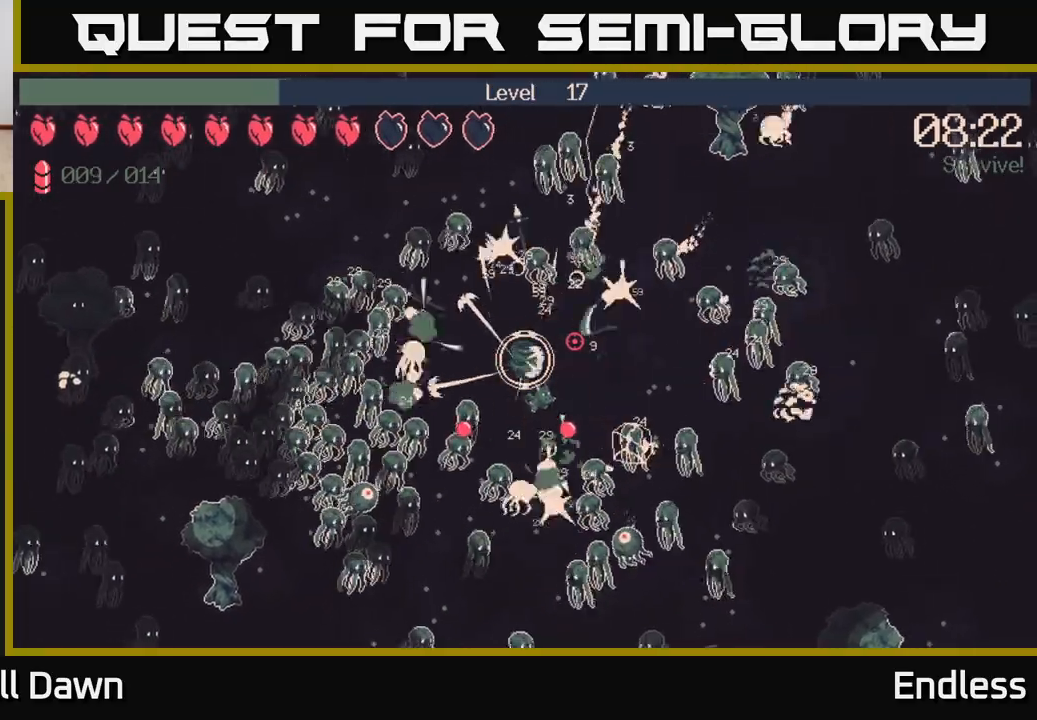
{"buttons": [], "left_stick": "up-left", "right_stick": "right", "events": [[100, "left_stick", "down-right"], [150, "left_stick", "up-right"], [500, "left_stick", "up-left"]]}
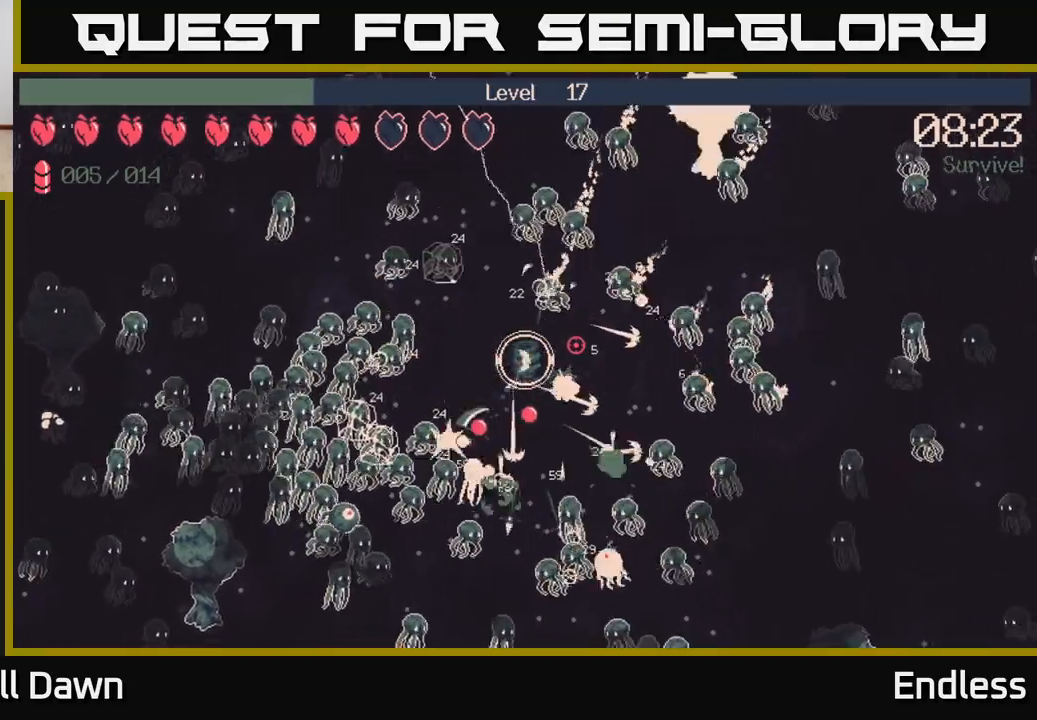
{"buttons": [], "left_stick": "up-right", "right_stick": "right", "events": [[150, "left_stick", "left"], [350, "left_stick", "up"], [400, "left_stick", "up-right"]]}
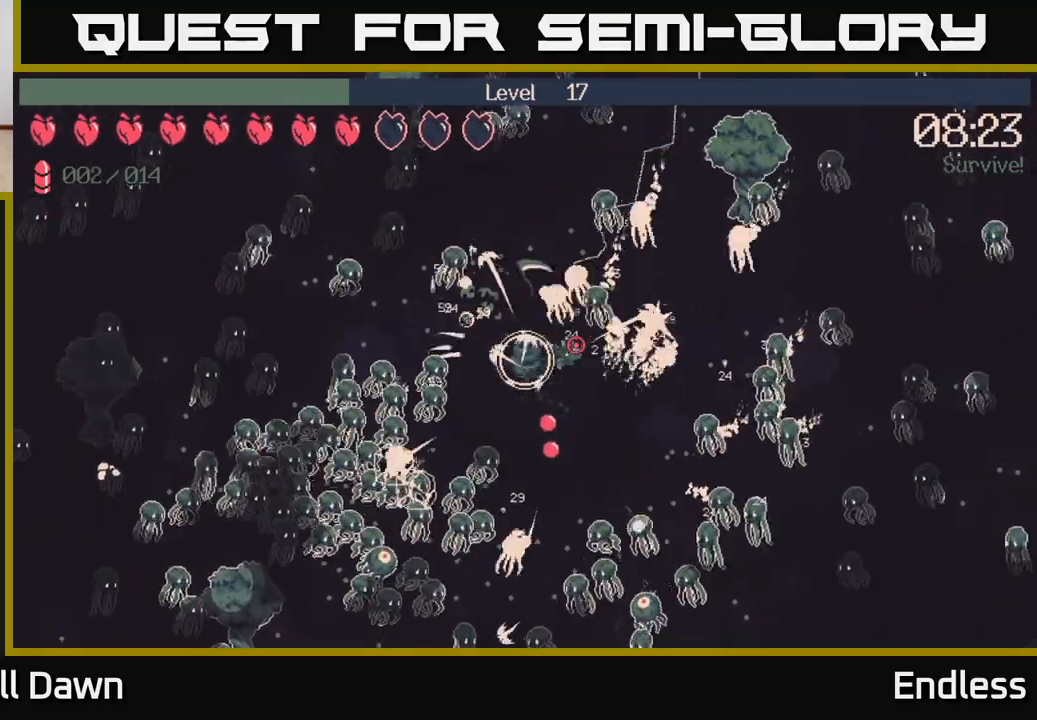
{"buttons": [], "left_stick": "up", "right_stick": "right", "events": [[100, "left_stick", "up-left"], [150, "left_stick", "left"], [383, "left_stick", "up"]]}
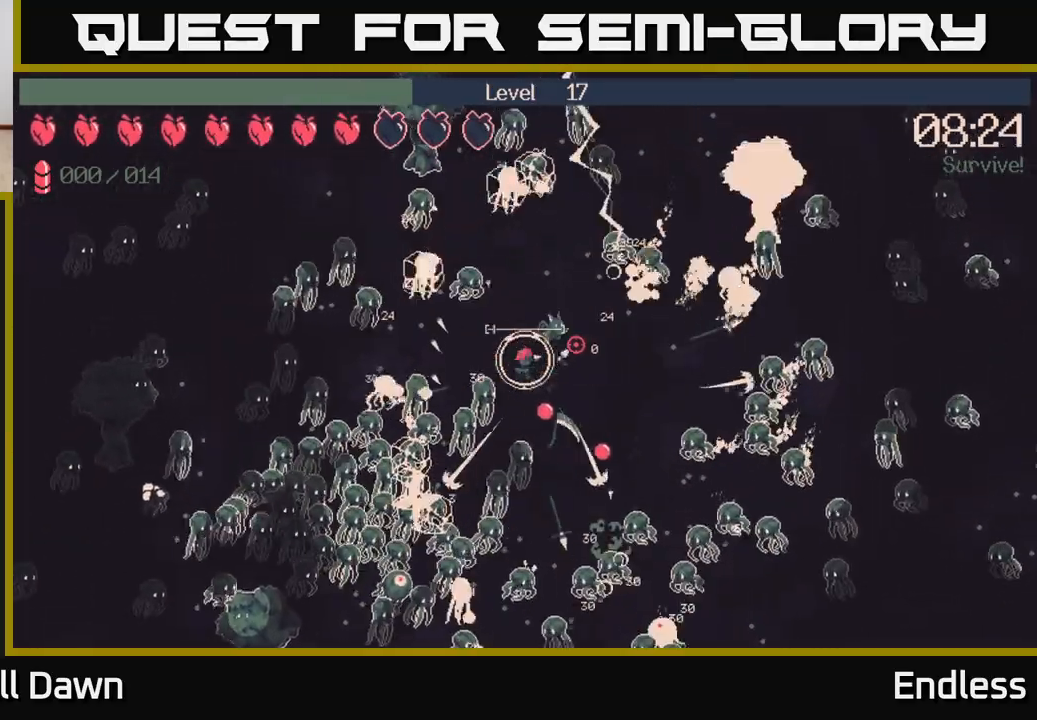
{"buttons": [], "left_stick": "up", "right_stick": "right", "events": [[267, "left_stick", "up-right"], [483, "left_stick", "up"]]}
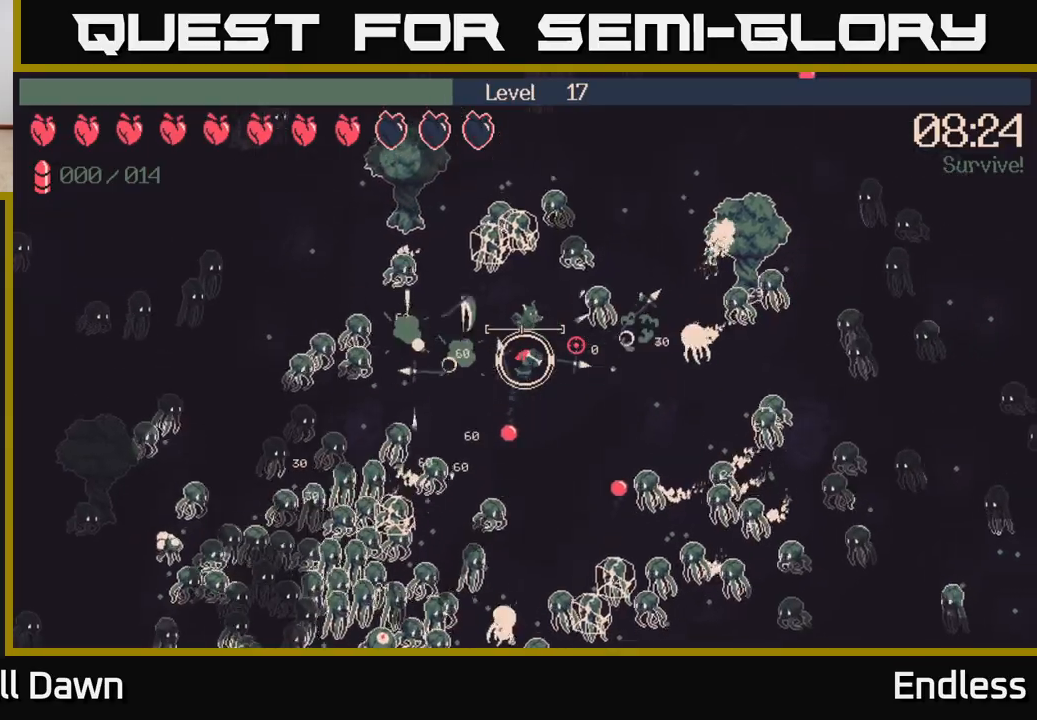
{"buttons": [], "left_stick": "left", "right_stick": "right", "events": [[317, "left_stick", "down"], [450, "left_stick", "left"]]}
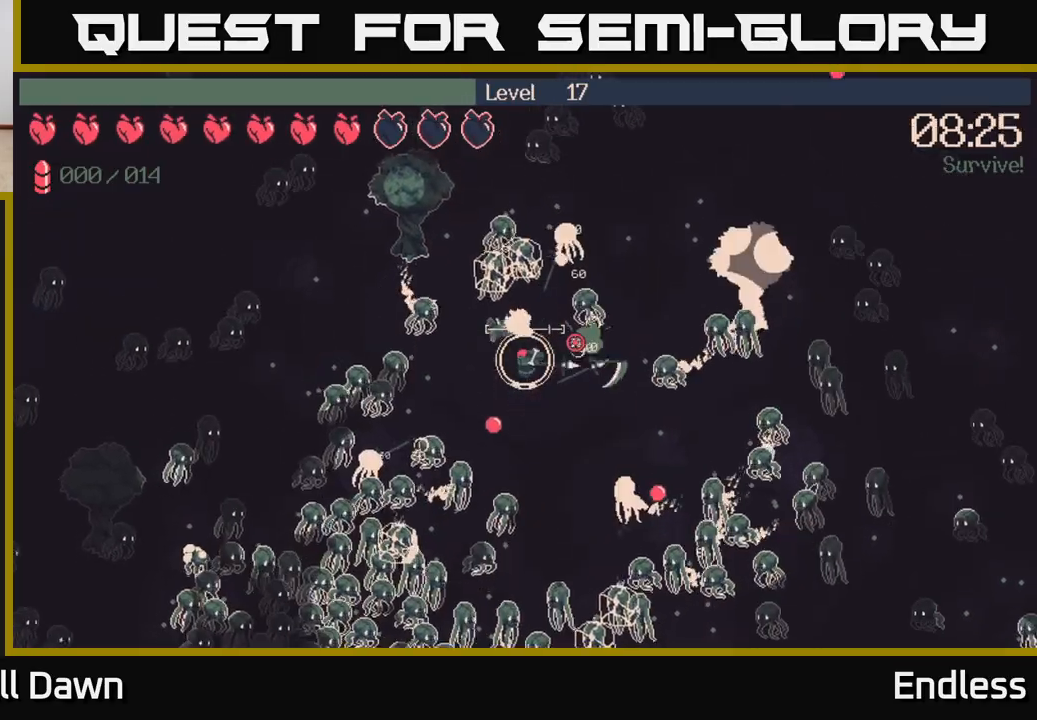
{"buttons": [], "left_stick": "down-right", "right_stick": "right", "events": [[33, "left_stick", "up"], [133, "L2", "down"], [133, "left_stick", "left"], [283, "L2", "up"], [300, "left_stick", "right"], [350, "left_stick", "down-right"], [367, "L2", "down"], [467, "L2", "up"]]}
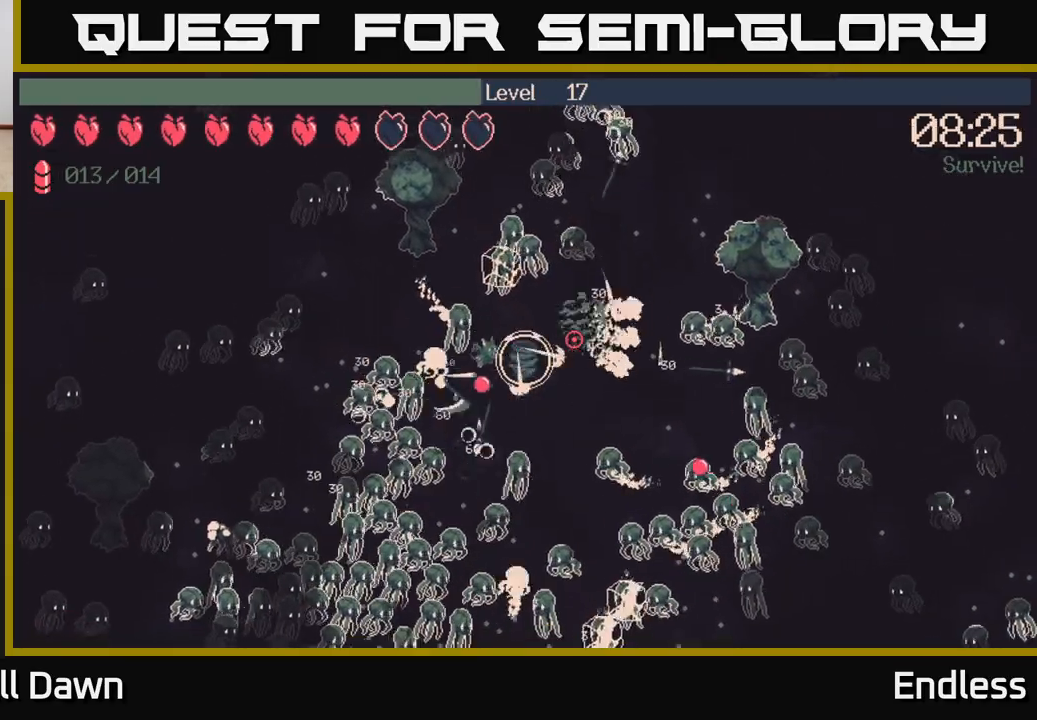
{"buttons": [], "left_stick": "center", "right_stick": "right", "events": [[83, "L2", "down"], [200, "left_stick", "up-right"], [233, "L2", "up"], [267, "left_stick", "up"], [483, "left_stick", "center"]]}
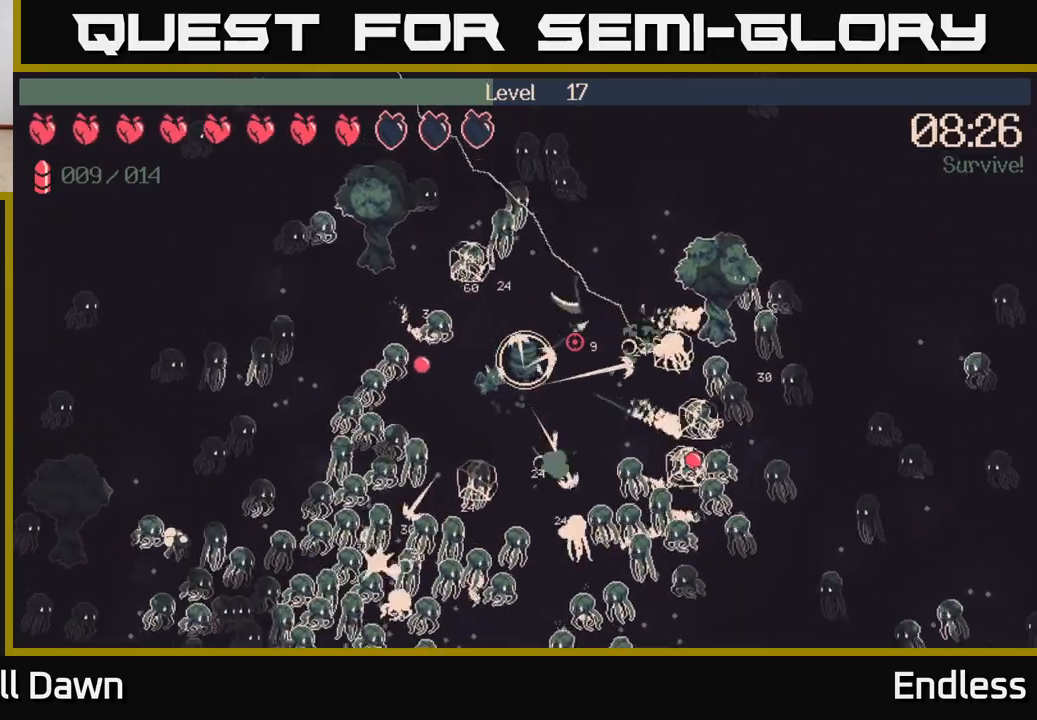
{"buttons": [], "left_stick": "up-right", "right_stick": "right", "events": [[133, "left_stick", "right"], [283, "left_stick", "up-left"], [483, "left_stick", "up-right"]]}
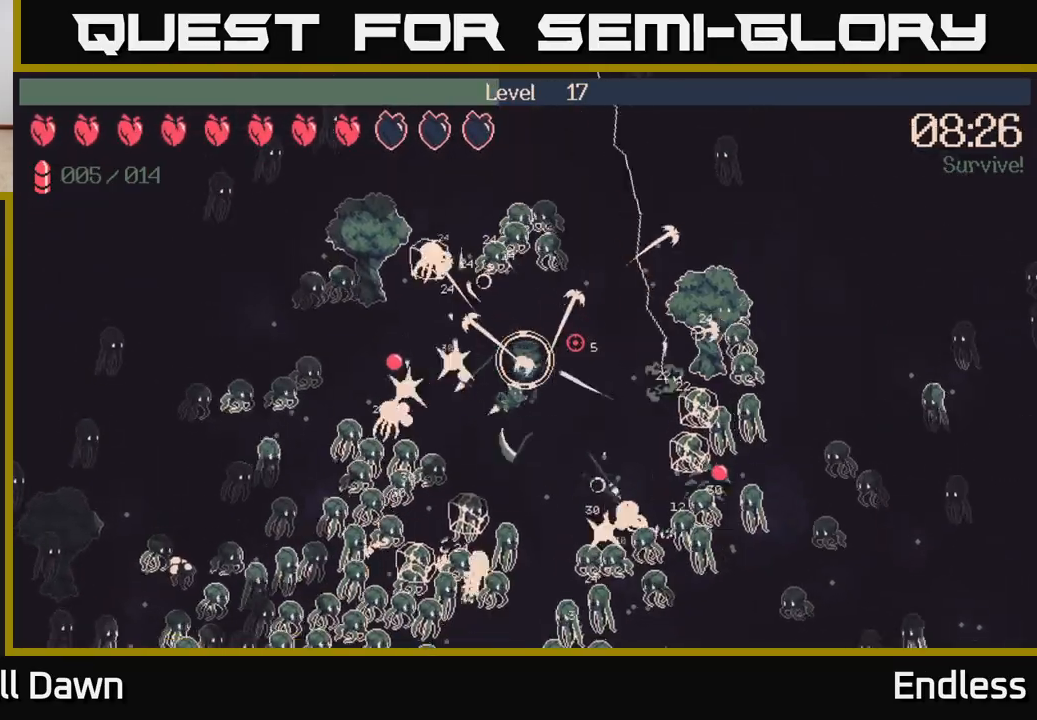
{"buttons": [], "left_stick": "up-right", "right_stick": "right", "events": [[83, "left_stick", "down"], [333, "left_stick", "right"], [467, "left_stick", "up-right"]]}
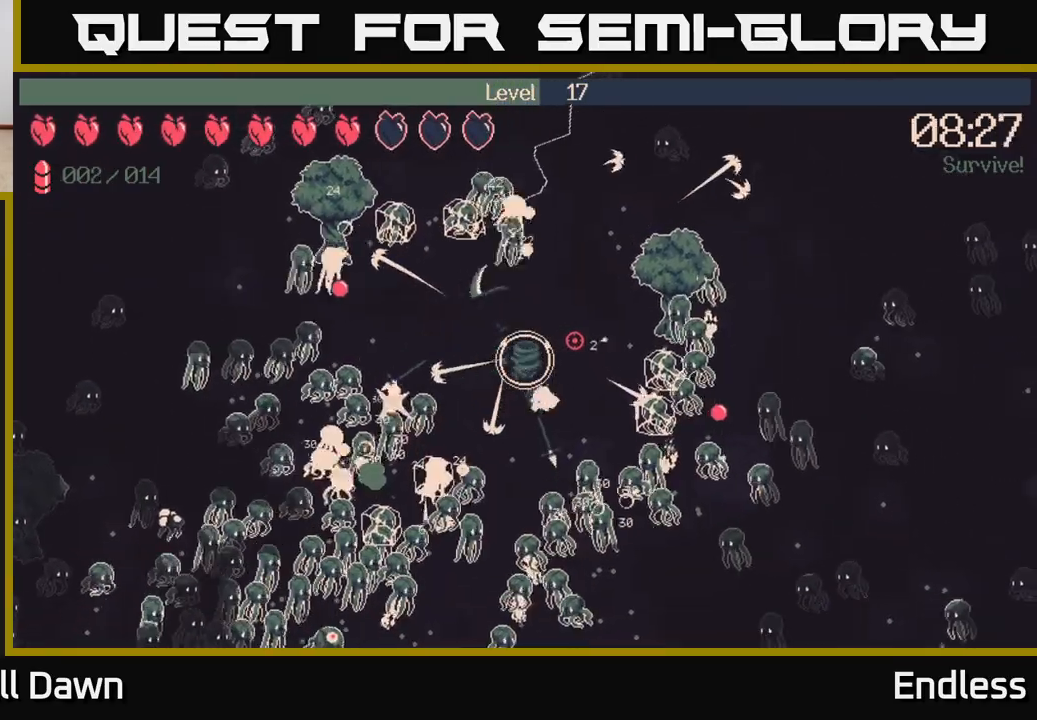
{"buttons": [], "left_stick": "up", "right_stick": "right", "events": [[433, "left_stick", "up"]]}